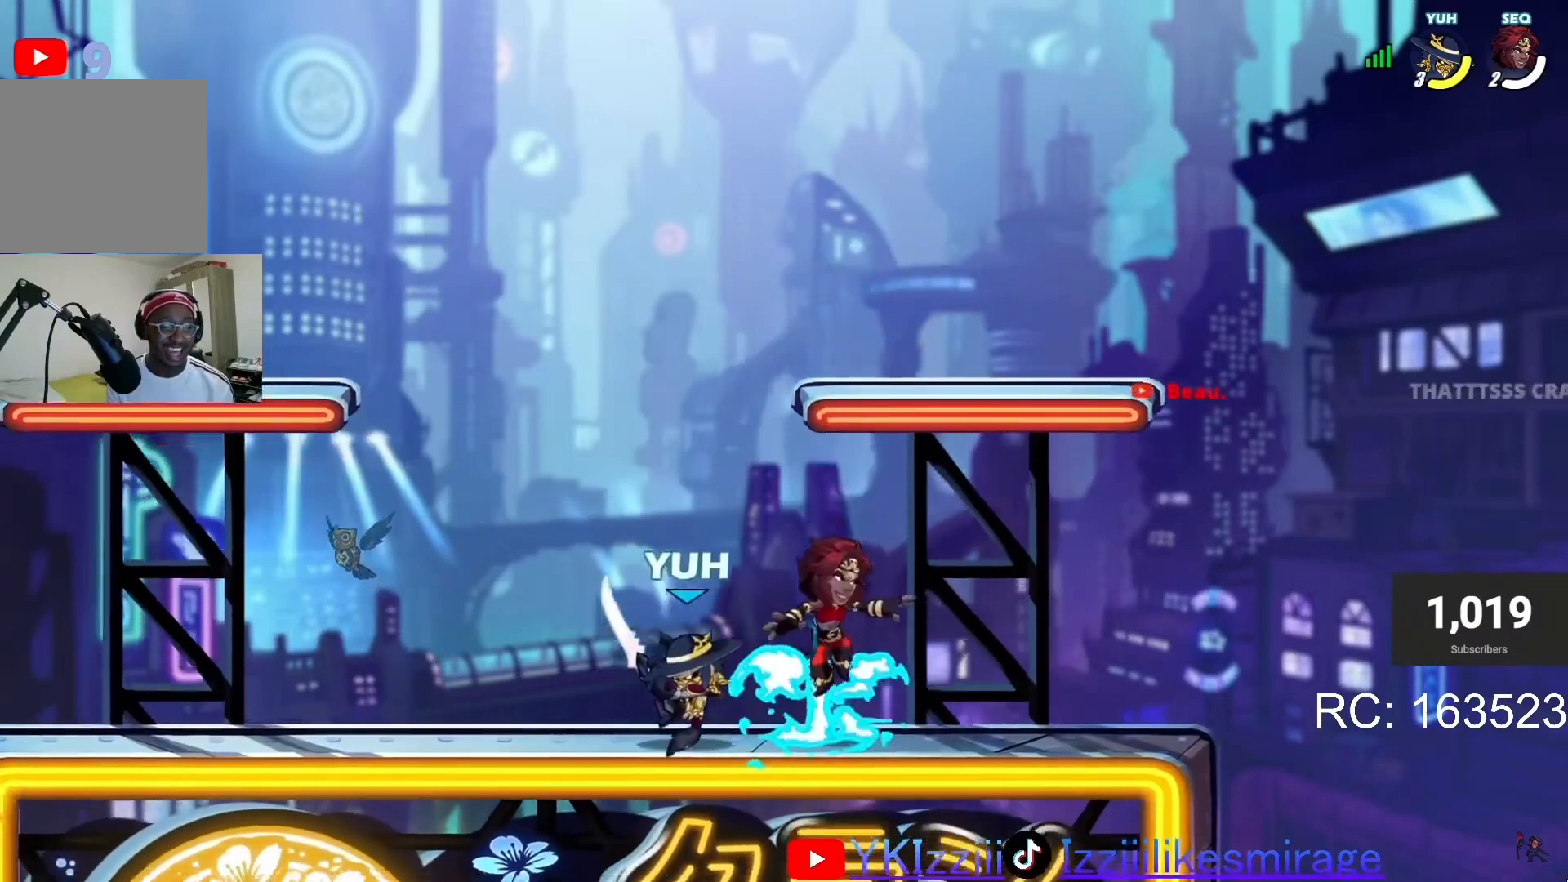
Gameplay with a controller (PlayStation layout); each line is a JSON object with the inputs held at the frame after it. "events" lists button and stick changes between this image and that frame as [ms after this image, input, new state], when the widget could be followed in between. Not read: right_stick.
{"buttons": [], "left_stick": "center", "events": [[67, "SQUARE", "up"], [400, "DPAD_RIGHT", "up"], [434, "DPAD_LEFT", "down"], [500, "DPAD_LEFT", "up"]]}
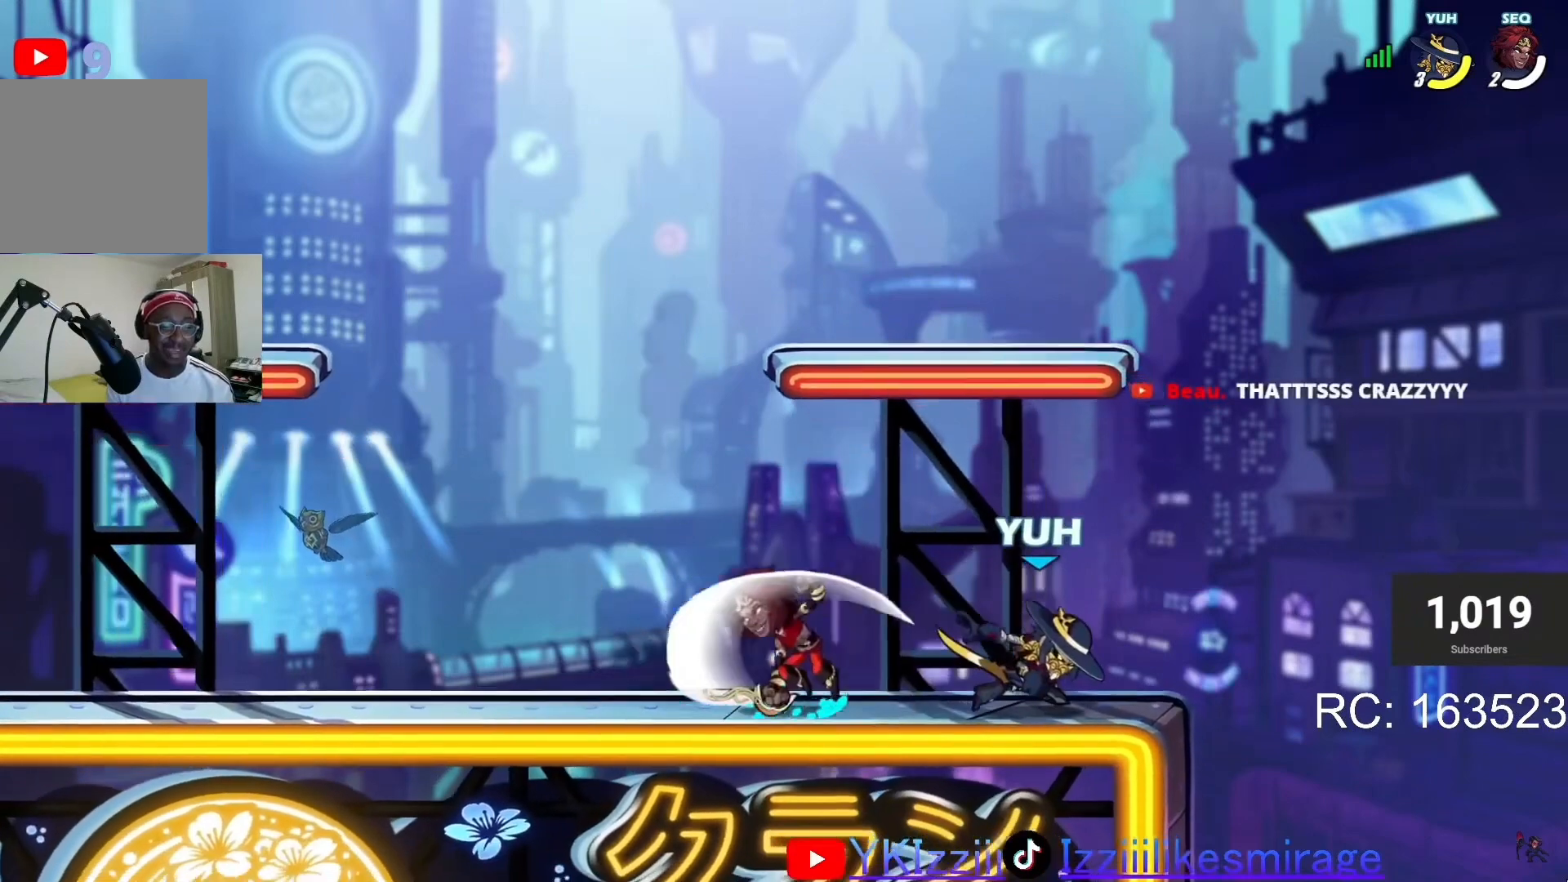
{"buttons": ["DPAD_RIGHT"], "left_stick": "center", "events": [[34, "SQUARE", "down"], [67, "SQUARE", "up"], [134, "SQUARE", "down"], [367, "SQUARE", "up"], [468, "DPAD_RIGHT", "down"]]}
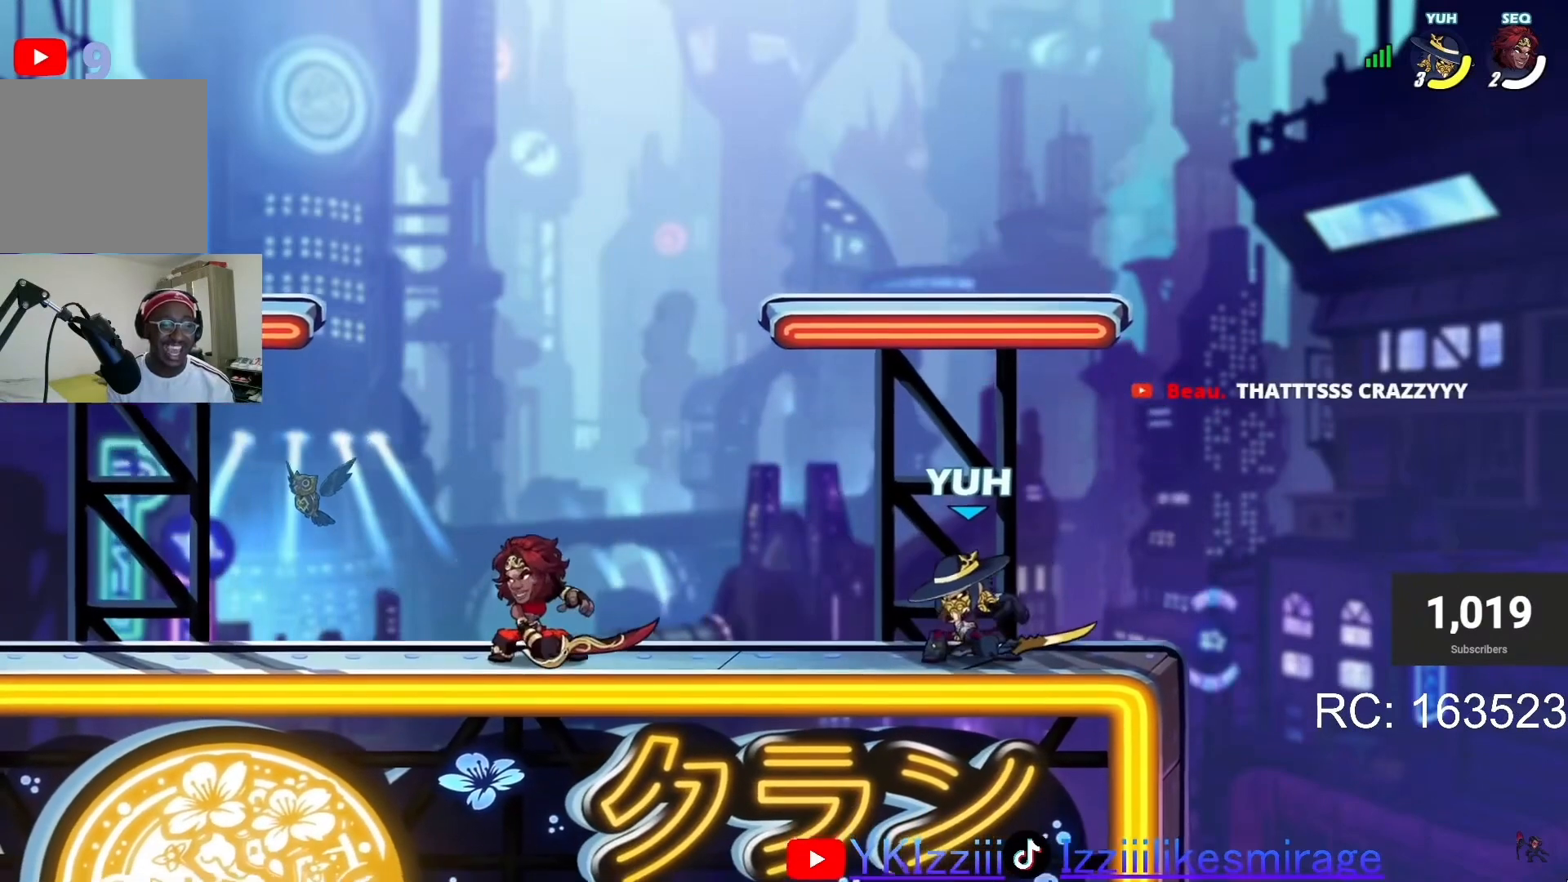
{"buttons": ["CROSS", "DPAD_RIGHT"], "left_stick": "center", "events": [[267, "DPAD_RIGHT", "up"], [467, "DPAD_RIGHT", "down"], [500, "CROSS", "down"]]}
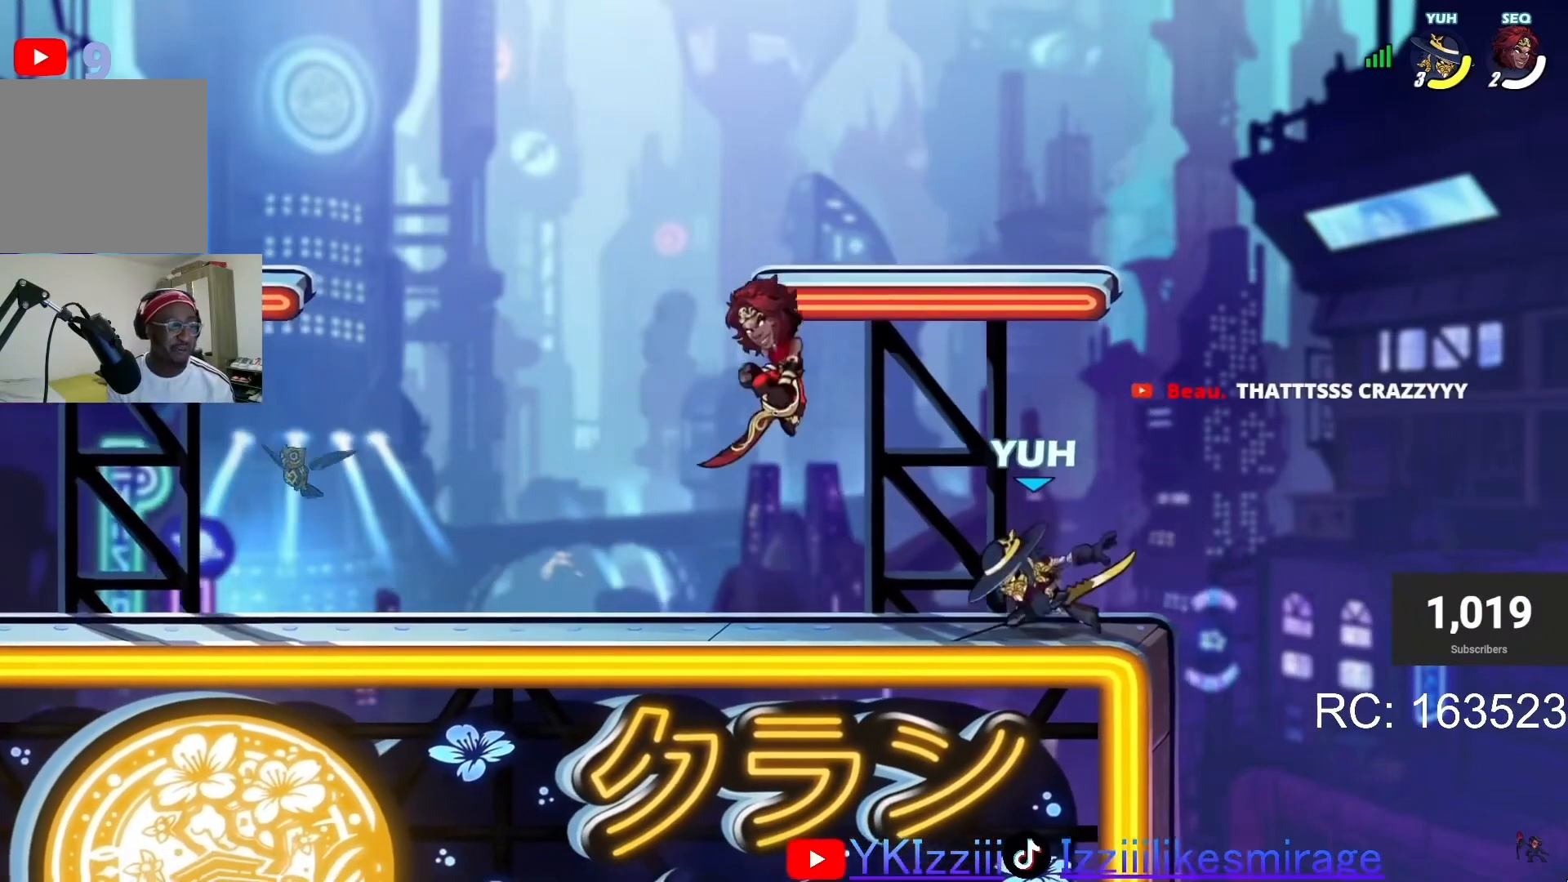
{"buttons": ["DPAD_RIGHT"], "left_stick": "center"}
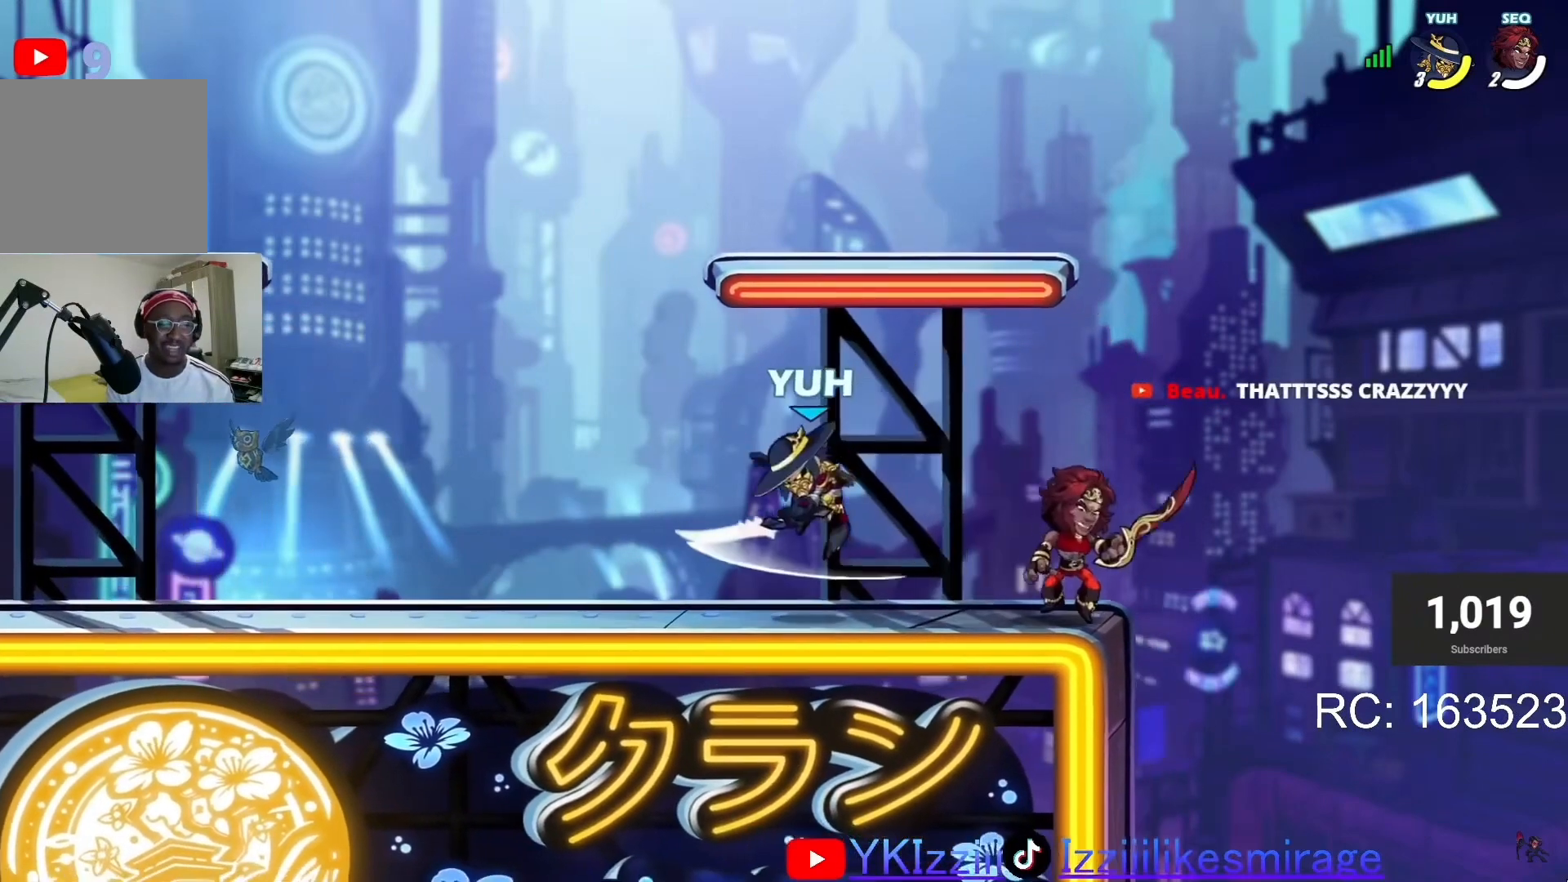
{"buttons": [], "left_stick": "center", "events": [[67, "SQUARE", "down"], [167, "DPAD_RIGHT", "up"], [300, "SQUARE", "up"]]}
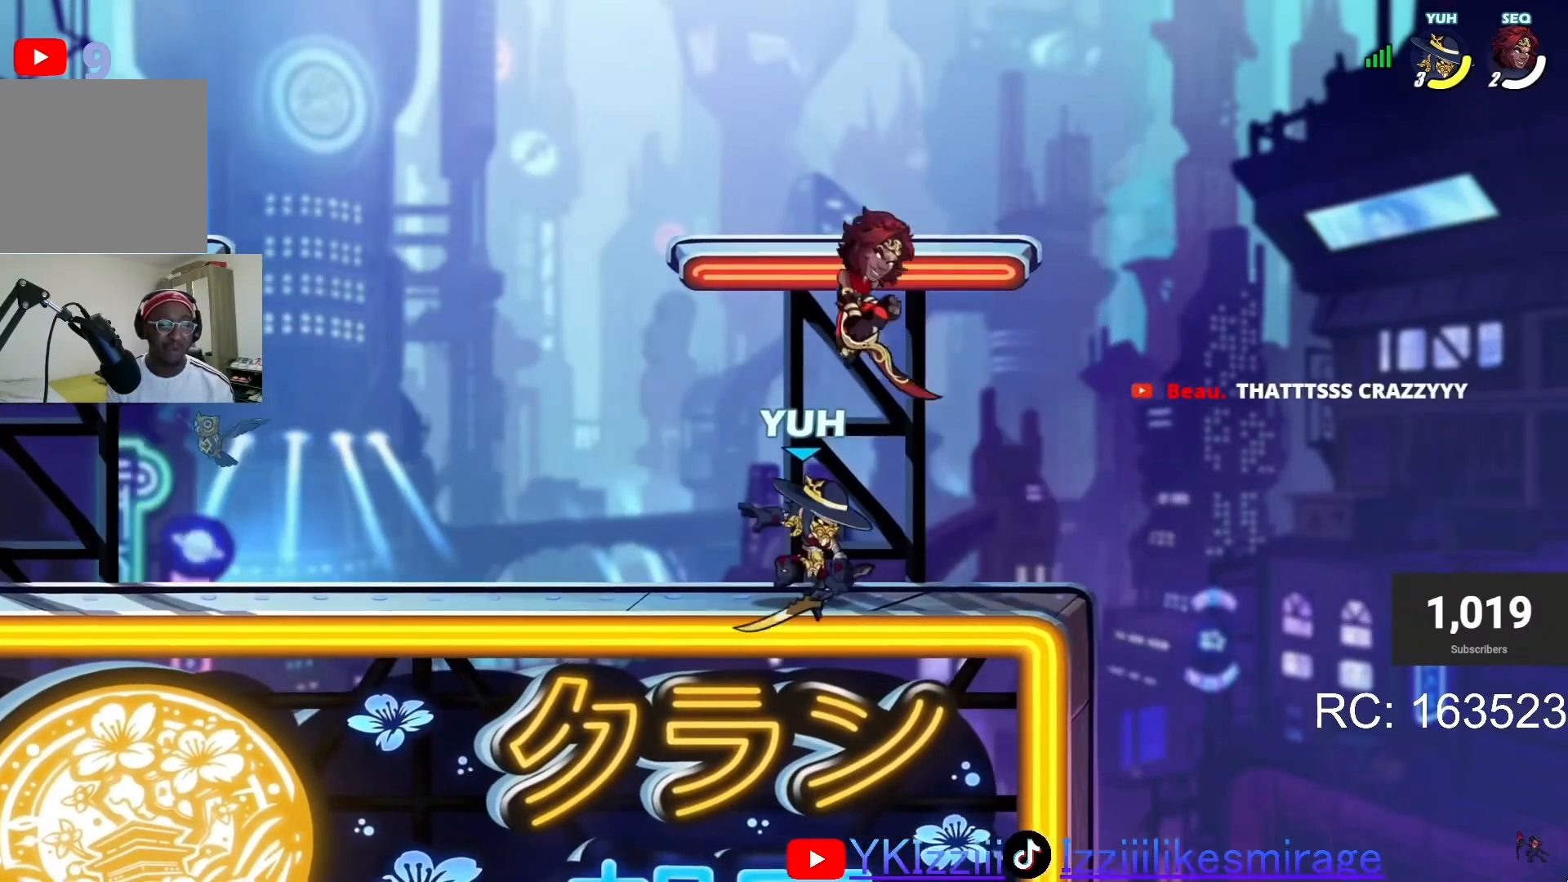
{"buttons": ["SQUARE"], "left_stick": "center"}
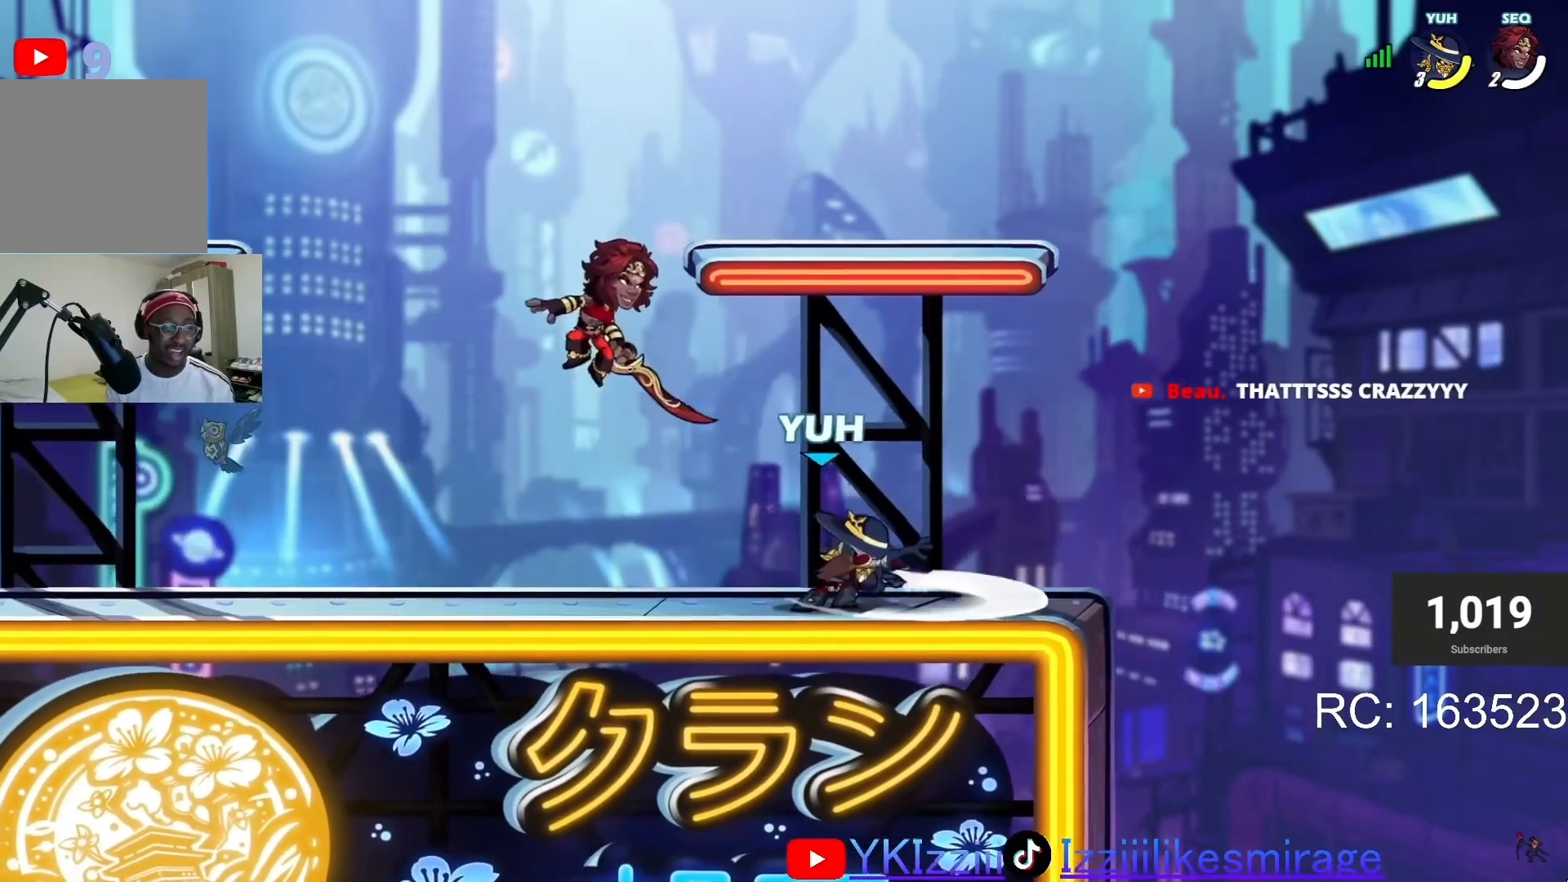
{"buttons": [], "left_stick": "center", "events": [[67, "SQUARE", "up"], [367, "DPAD_RIGHT", "down"], [434, "DPAD_RIGHT", "up"]]}
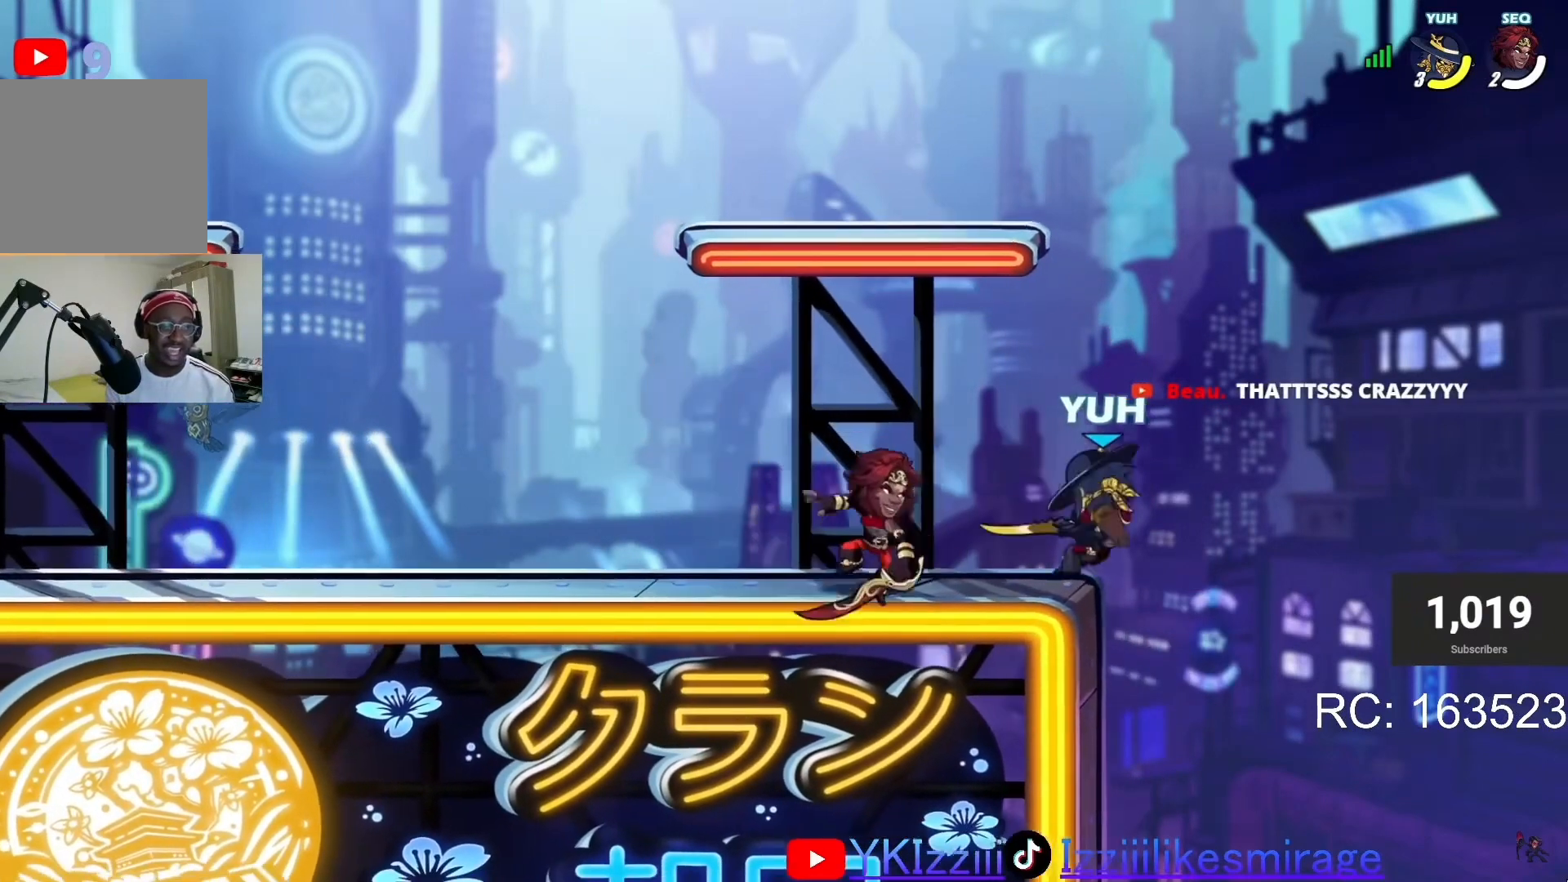
{"buttons": ["DPAD_LEFT"], "left_stick": "center", "events": [[34, "DPAD_RIGHT", "down"], [101, "DPAD_RIGHT", "up"], [134, "CROSS", "down"], [134, "DPAD_RIGHT", "down"], [201, "CROSS", "up"], [201, "DPAD_RIGHT", "up"], [234, "DPAD_LEFT", "down"], [367, "DPAD_LEFT", "up"], [367, "DPAD_UP", "down"], [367, "L1", "down"], [434, "DPAD_LEFT", "down"], [434, "DPAD_UP", "up"], [434, "L1", "up"]]}
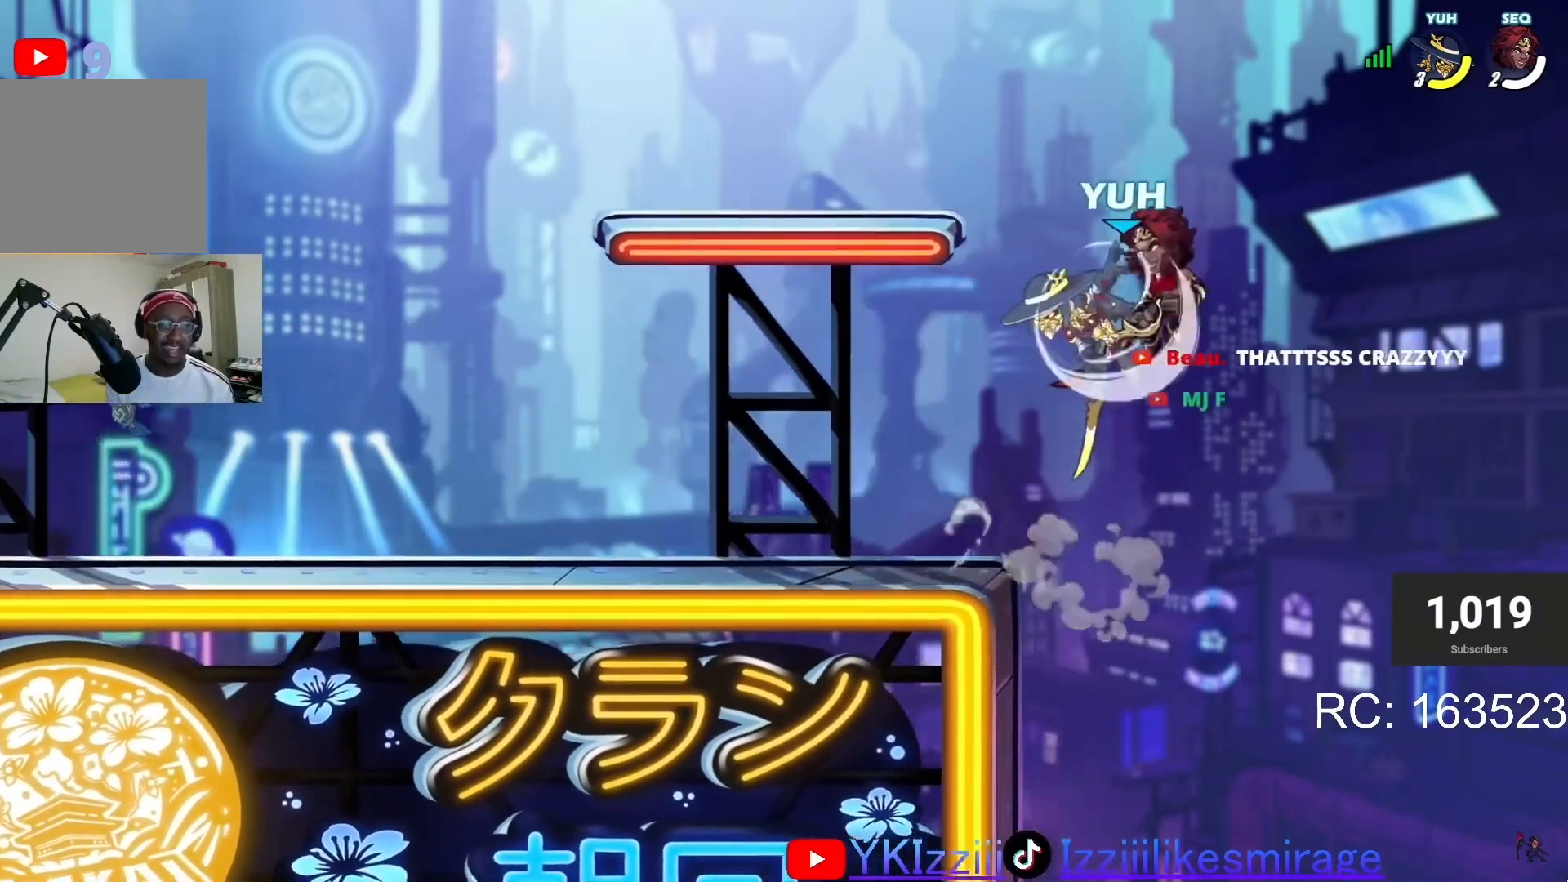
{"buttons": [], "left_stick": "center", "events": [[100, "DPAD_LEFT", "up"], [200, "DPAD_LEFT", "down"], [400, "DPAD_LEFT", "up"]]}
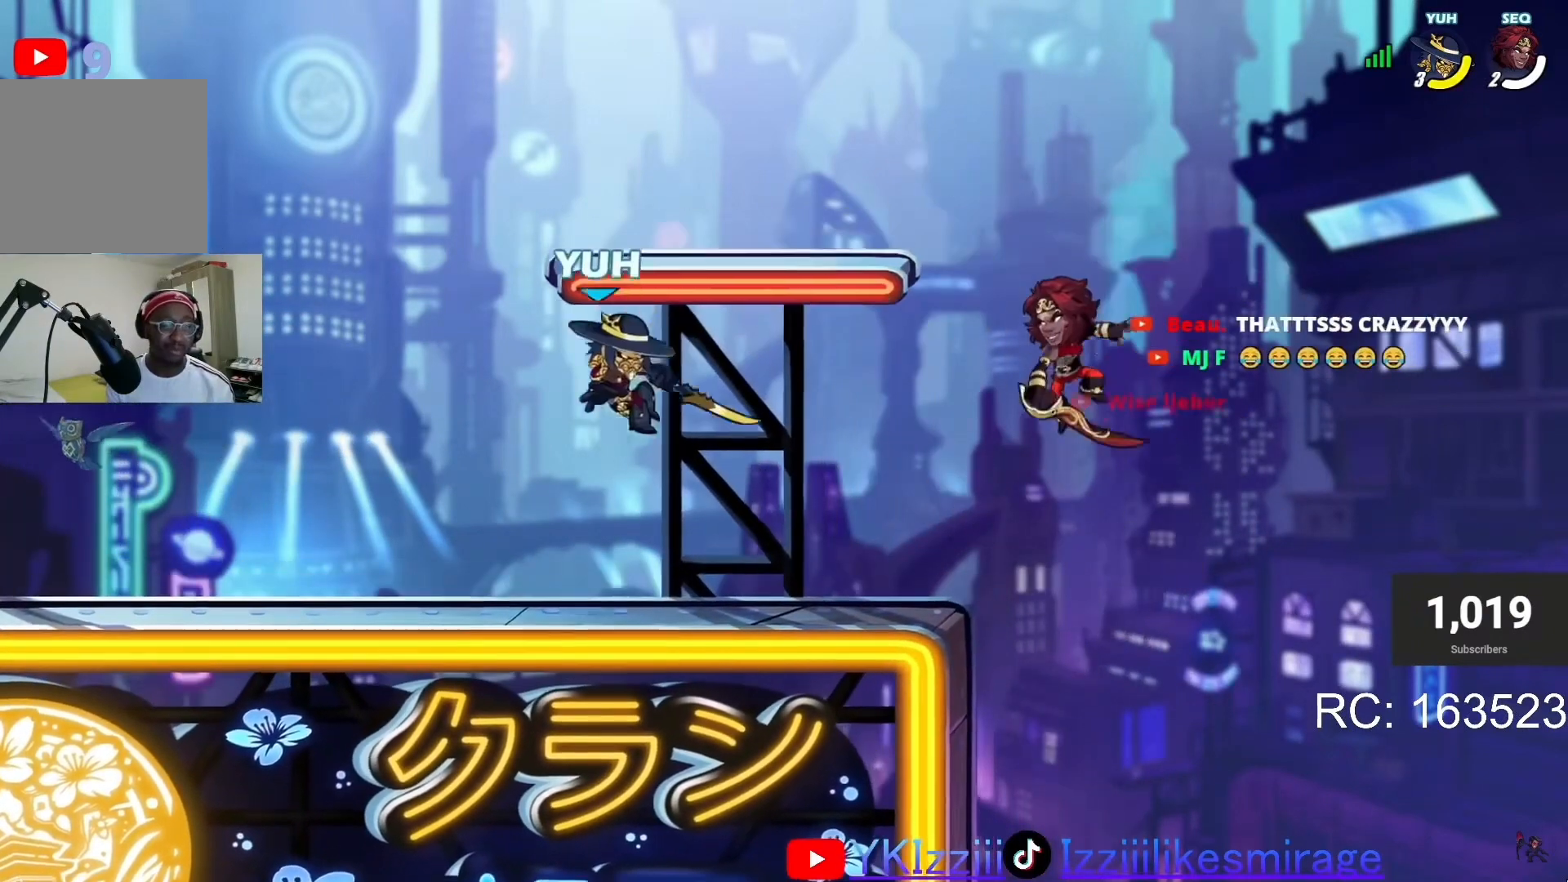
{"buttons": ["SQUARE"], "left_stick": "center"}
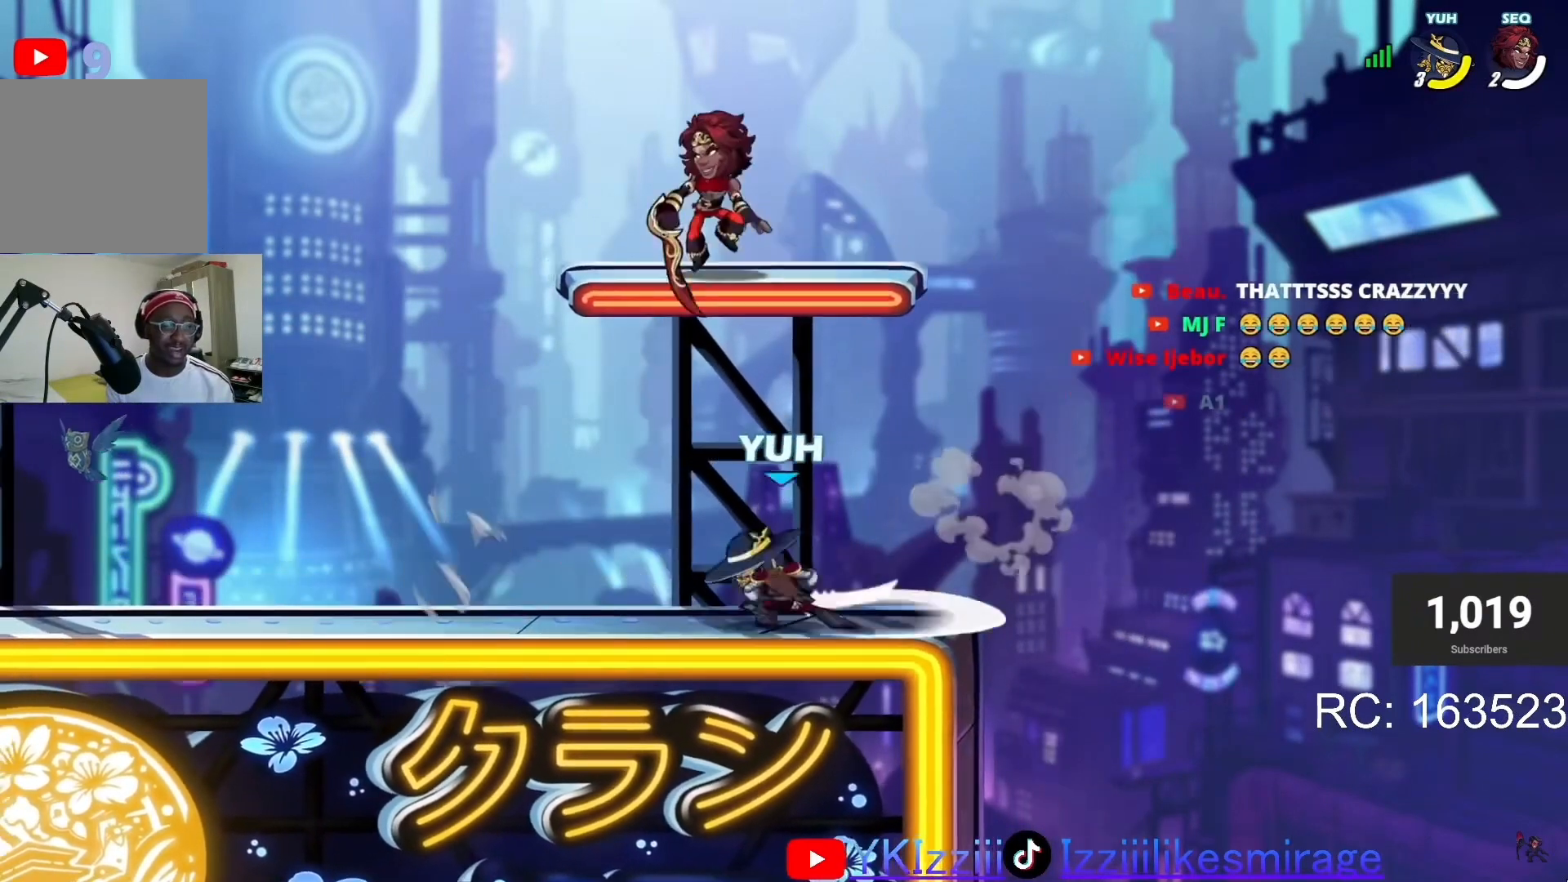
{"buttons": ["DPAD_LEFT"], "left_stick": "center", "events": [[33, "SQUARE", "up"], [200, "DPAD_LEFT", "down"], [267, "CROSS", "down"], [267, "SQUARE", "down"], [334, "CROSS", "up"], [334, "SQUARE", "up"], [400, "SQUARE", "down"], [467, "SQUARE", "up"]]}
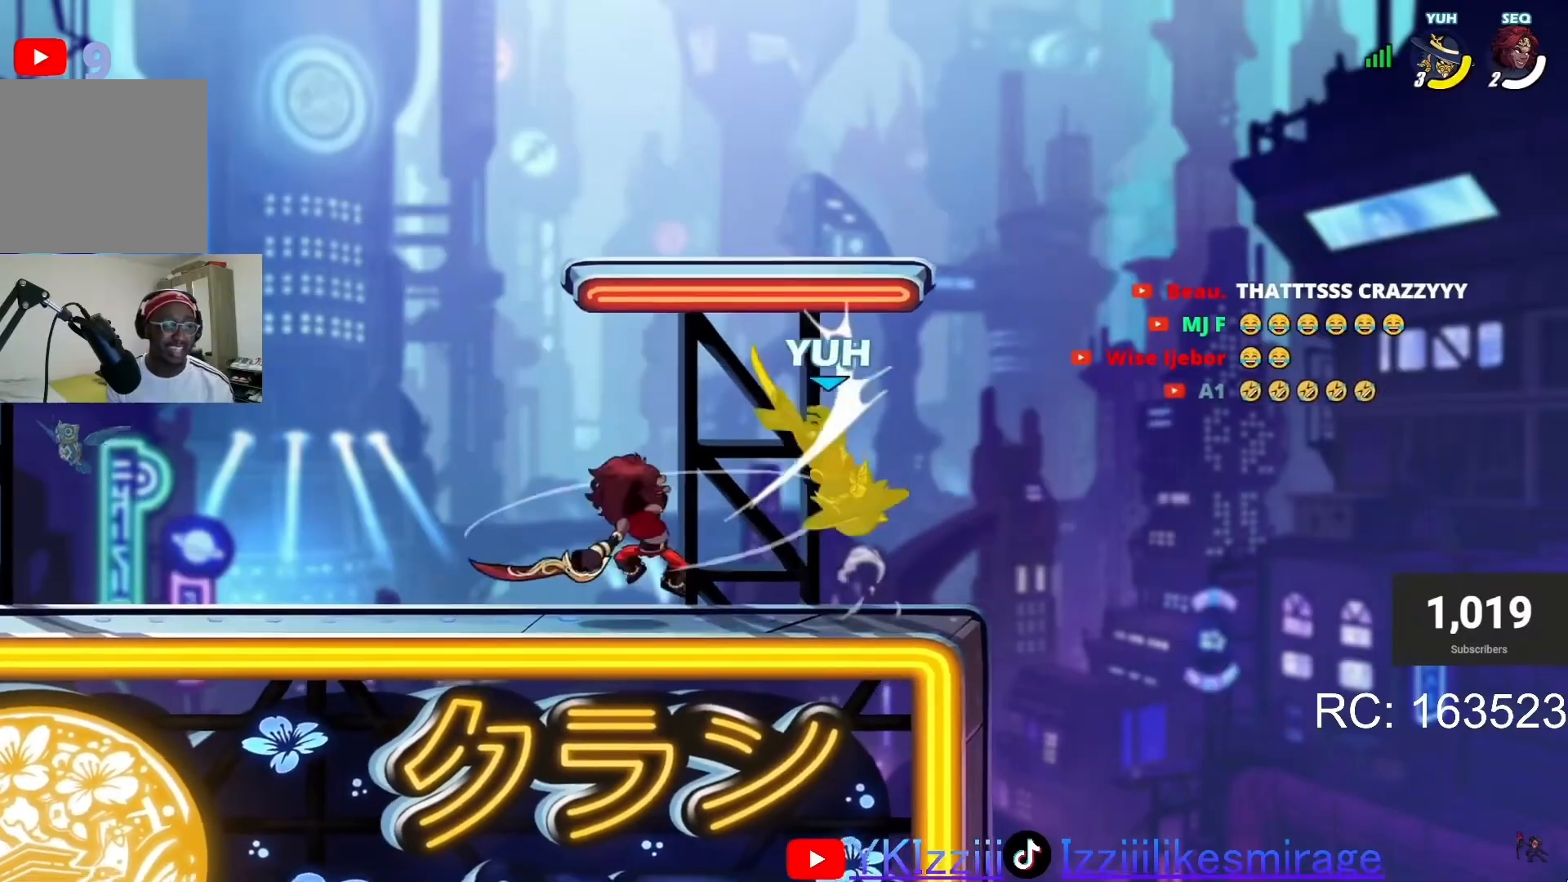
{"buttons": ["CROSS", "DPAD_LEFT"], "left_stick": "center", "events": [[34, "DPAD_LEFT", "up"], [34, "SQUARE", "down"], [134, "SQUARE", "up"], [334, "DPAD_LEFT", "down"], [468, "CROSS", "down"]]}
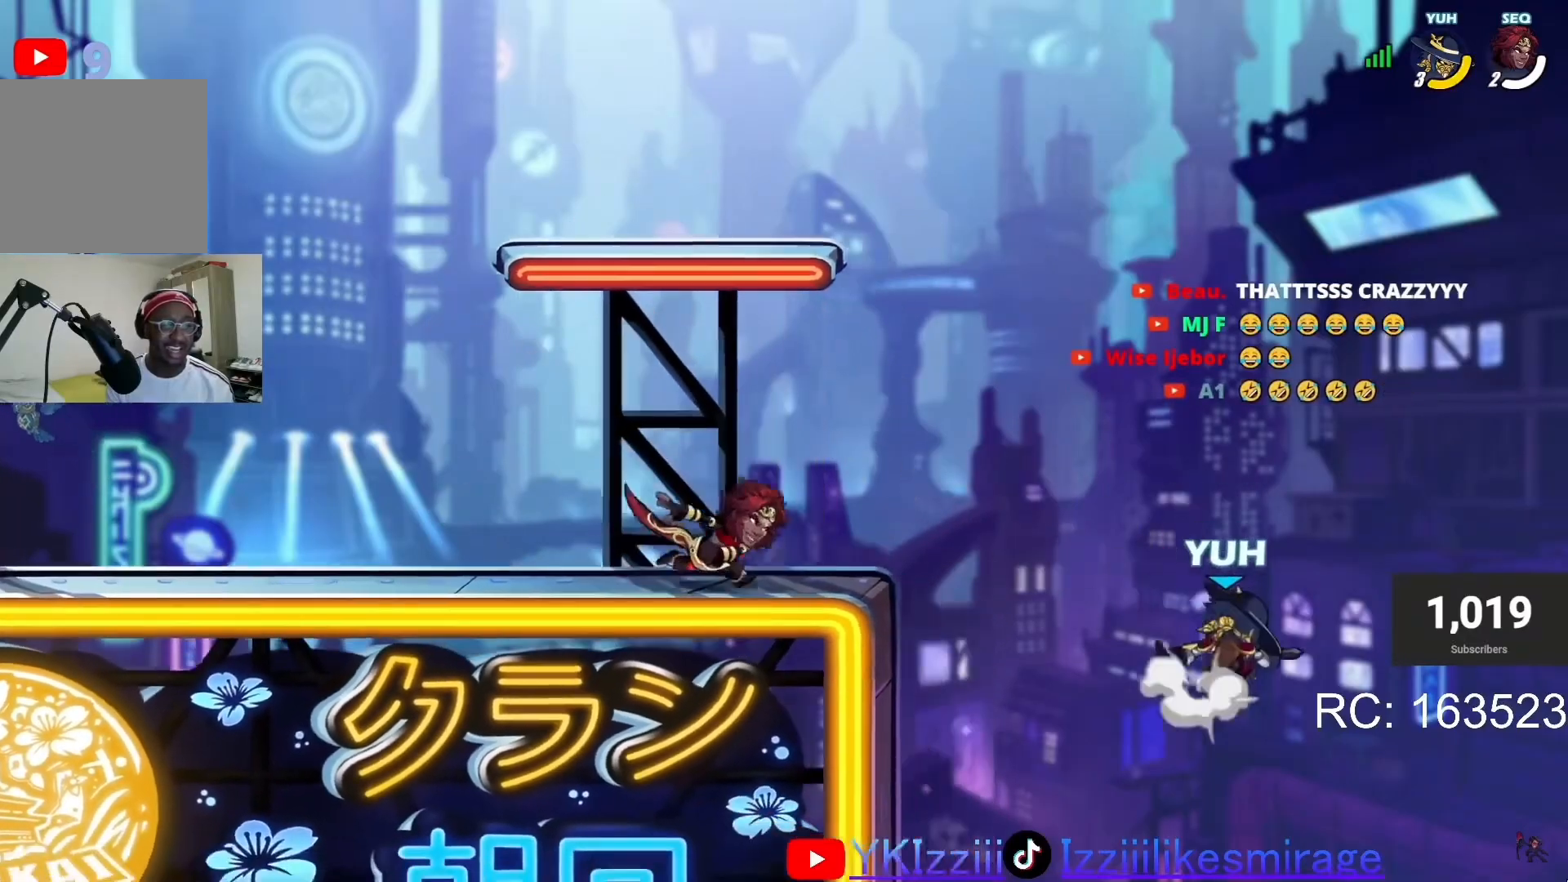
{"buttons": ["L1", "DPAD_UP"], "left_stick": "center", "events": [[67, "CROSS", "up"], [267, "CROSS", "down"], [334, "CROSS", "up"], [434, "DPAD_UP", "down"], [467, "DPAD_LEFT", "up"], [500, "L1", "down"]]}
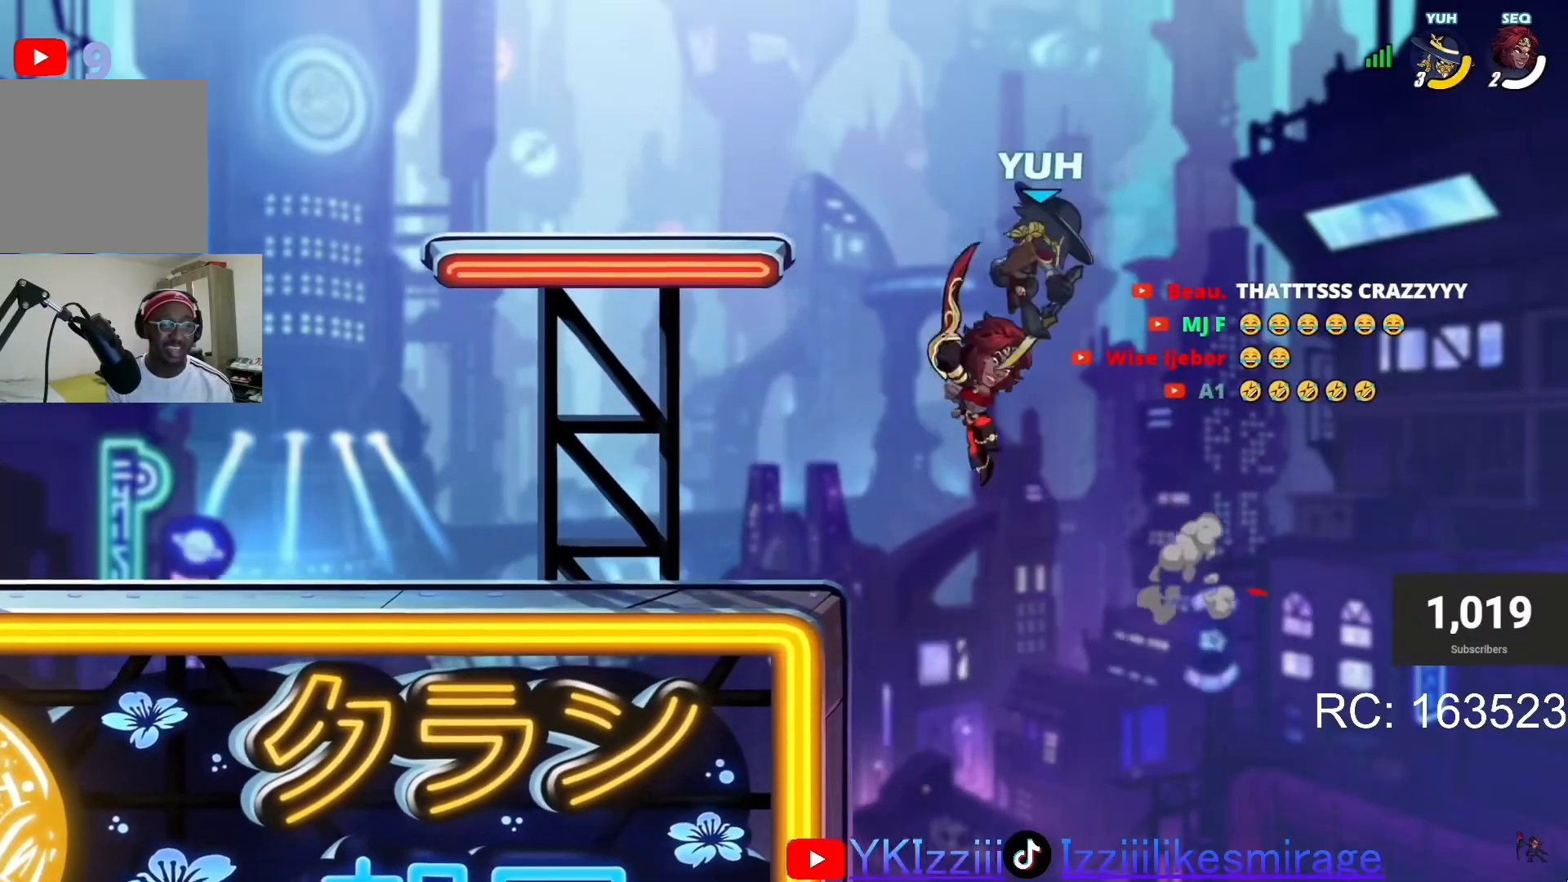
{"buttons": ["DPAD_LEFT"], "left_stick": "center", "events": [[134, "DPAD_LEFT", "down"], [134, "DPAD_UP", "up"], [134, "L1", "up"], [201, "DPAD_LEFT", "up"], [234, "DPAD_DOWN", "down"], [301, "DPAD_DOWN", "up"], [468, "DPAD_LEFT", "down"]]}